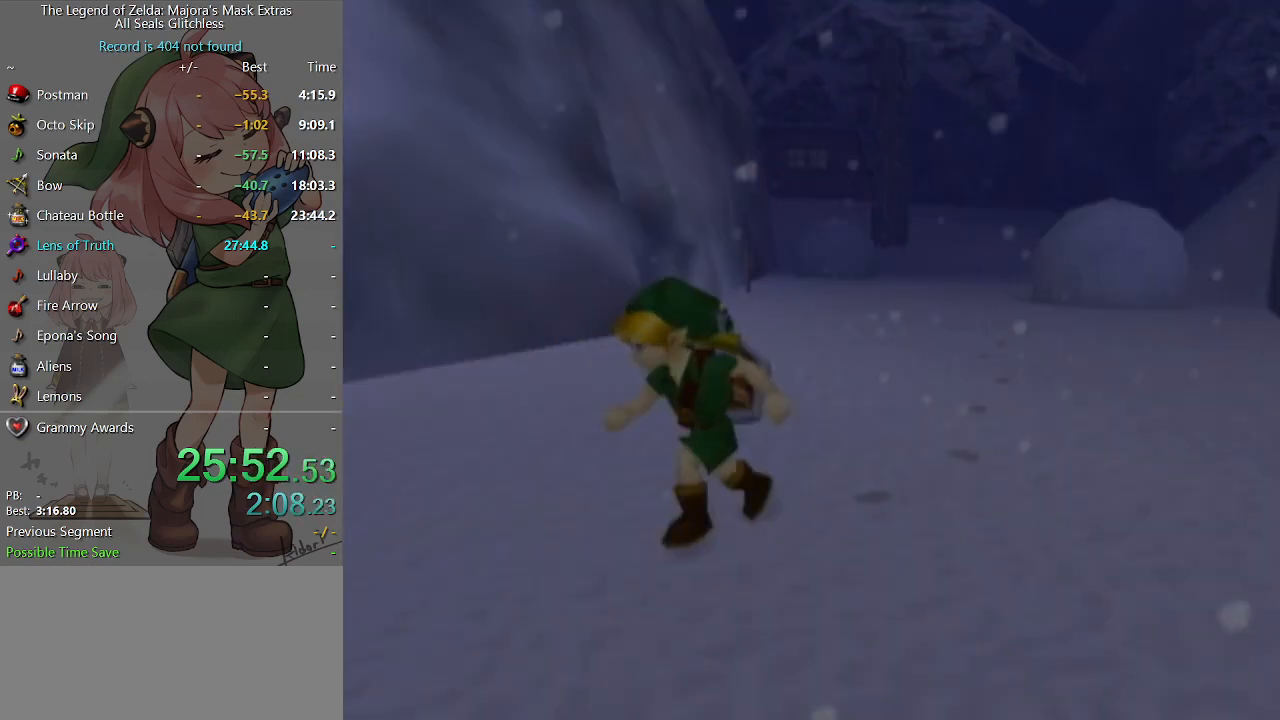
Gameplay with a controller (Nintendo layout); each line is a JSON object with the inputs held at the frame after it. "events" lists button and stick changes between this image and that frame as [ms after this image, input, new state], when the widget could be followed in between. Not read: L3 R3.
{"buttons": [], "left_stick": "center", "right_stick": "center", "events": []}
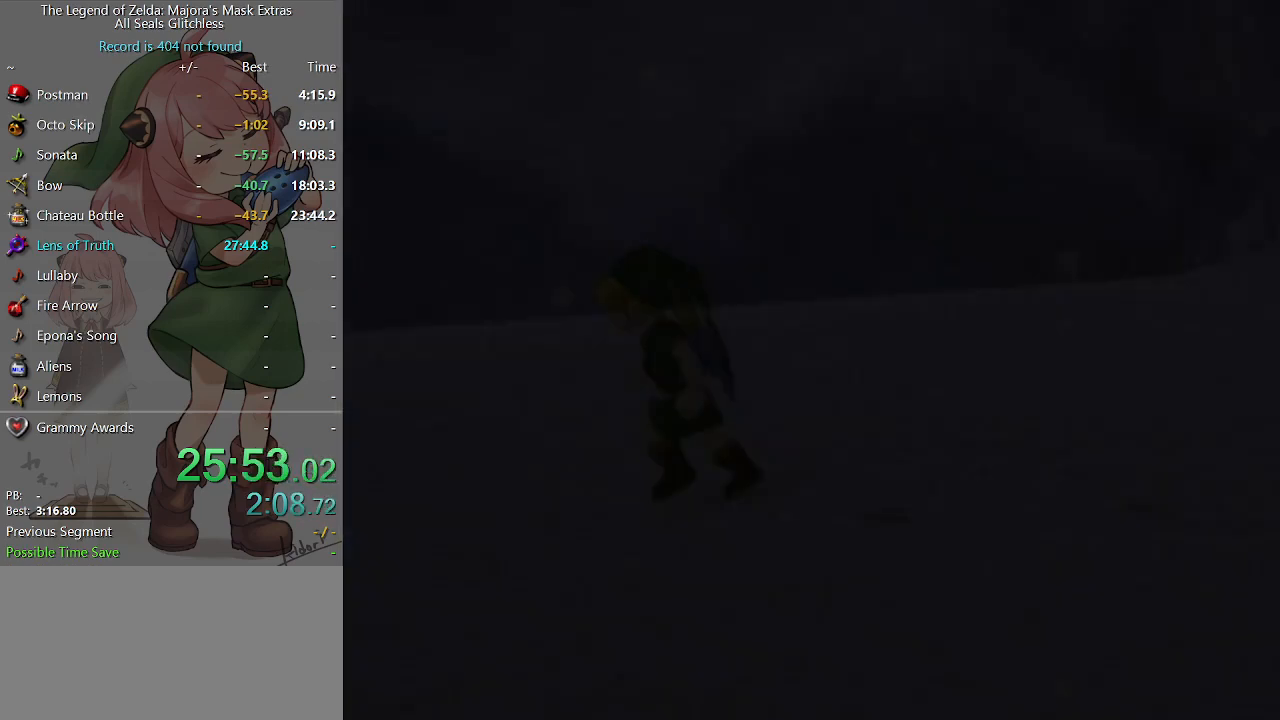
{"buttons": [], "left_stick": "up", "right_stick": "center", "events": [[367, "left_stick", "up"]]}
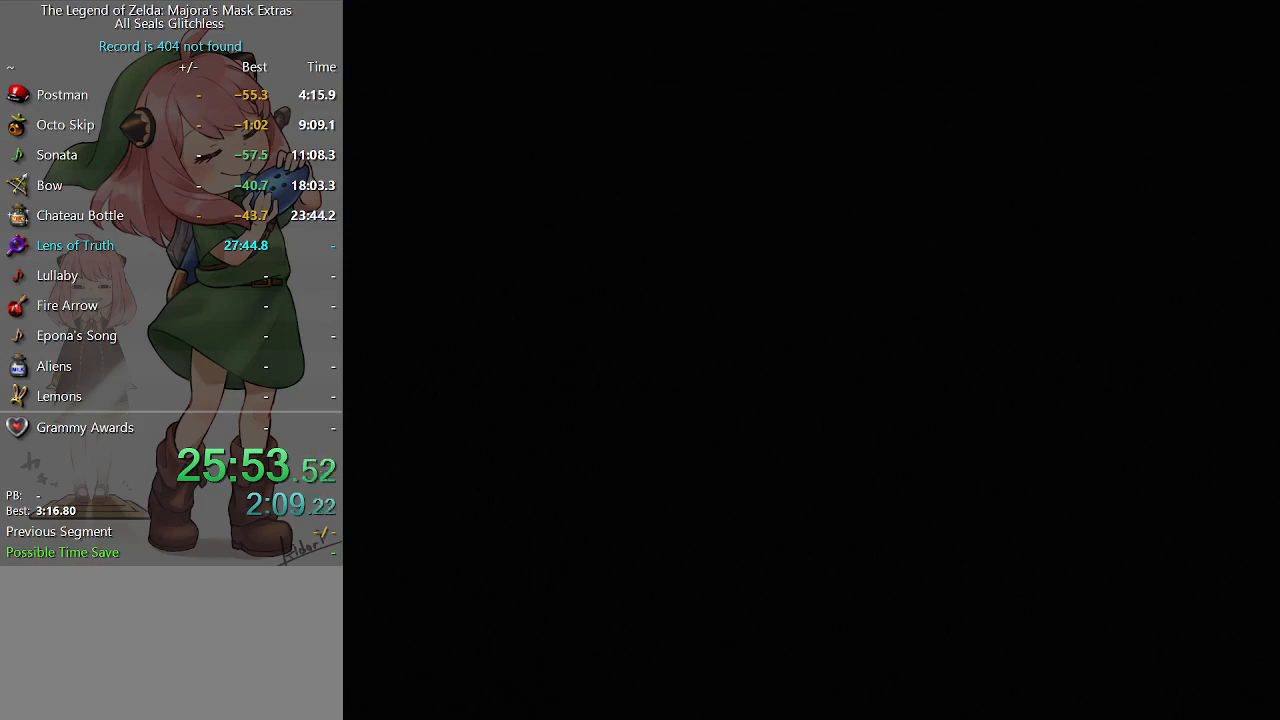
{"buttons": [], "left_stick": "up", "right_stick": "center", "events": []}
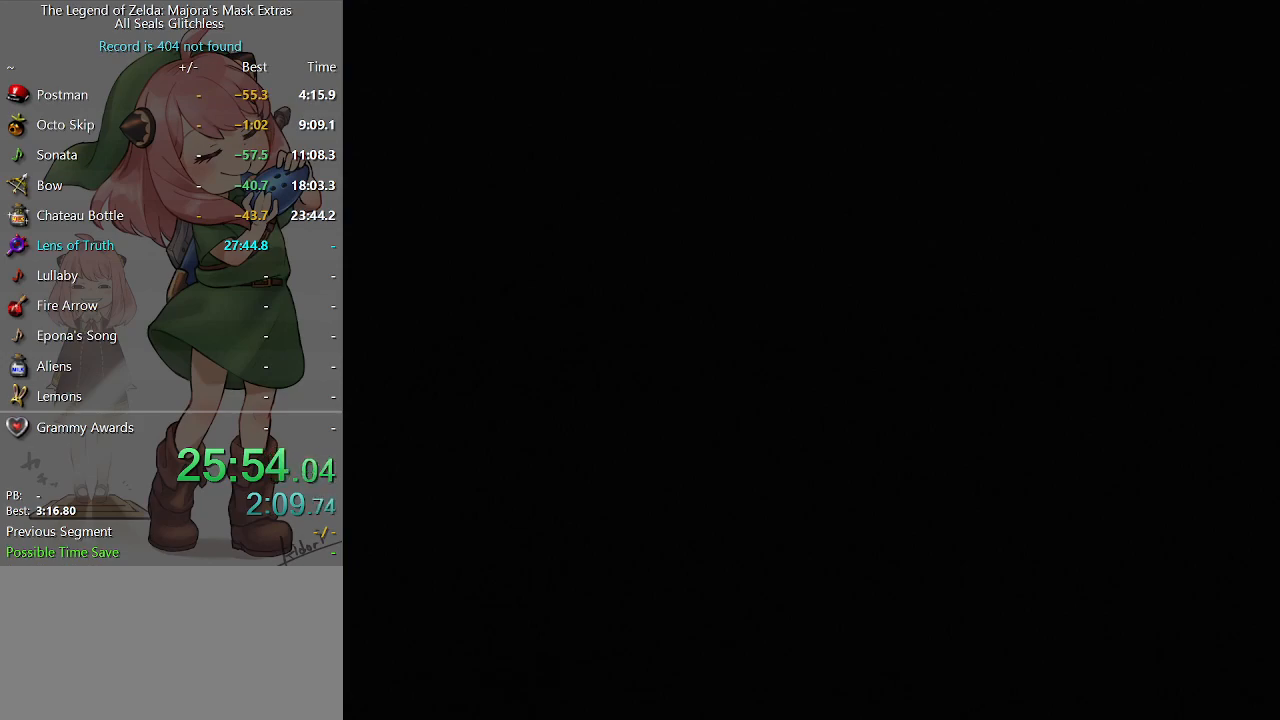
{"buttons": [], "left_stick": "up", "right_stick": "center", "events": []}
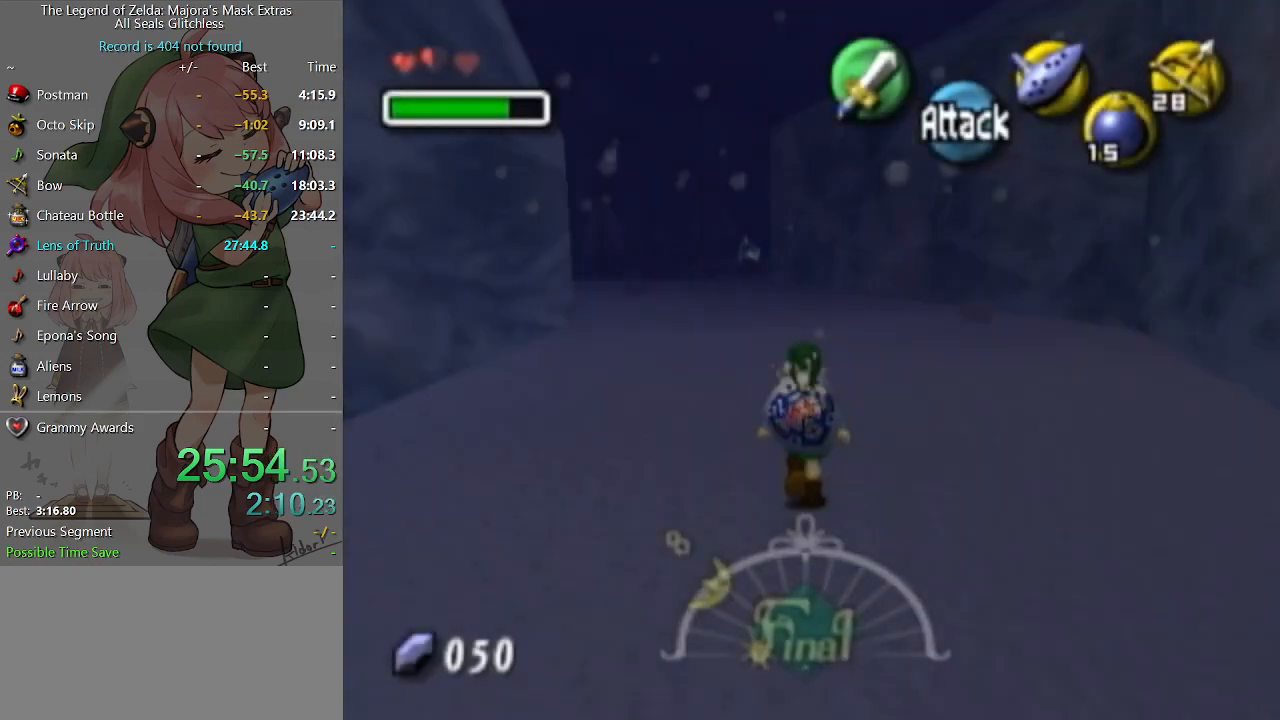
{"buttons": [], "left_stick": "up", "right_stick": "center", "events": []}
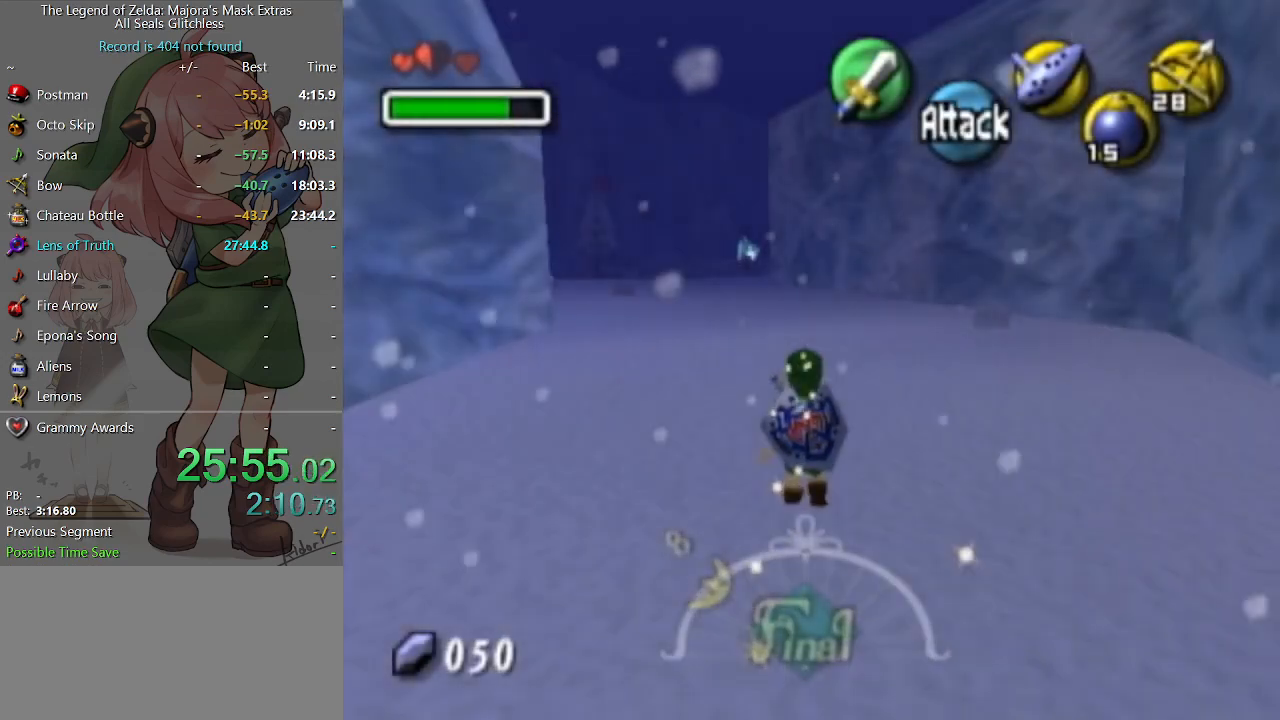
{"buttons": [], "left_stick": "up", "right_stick": "center", "events": []}
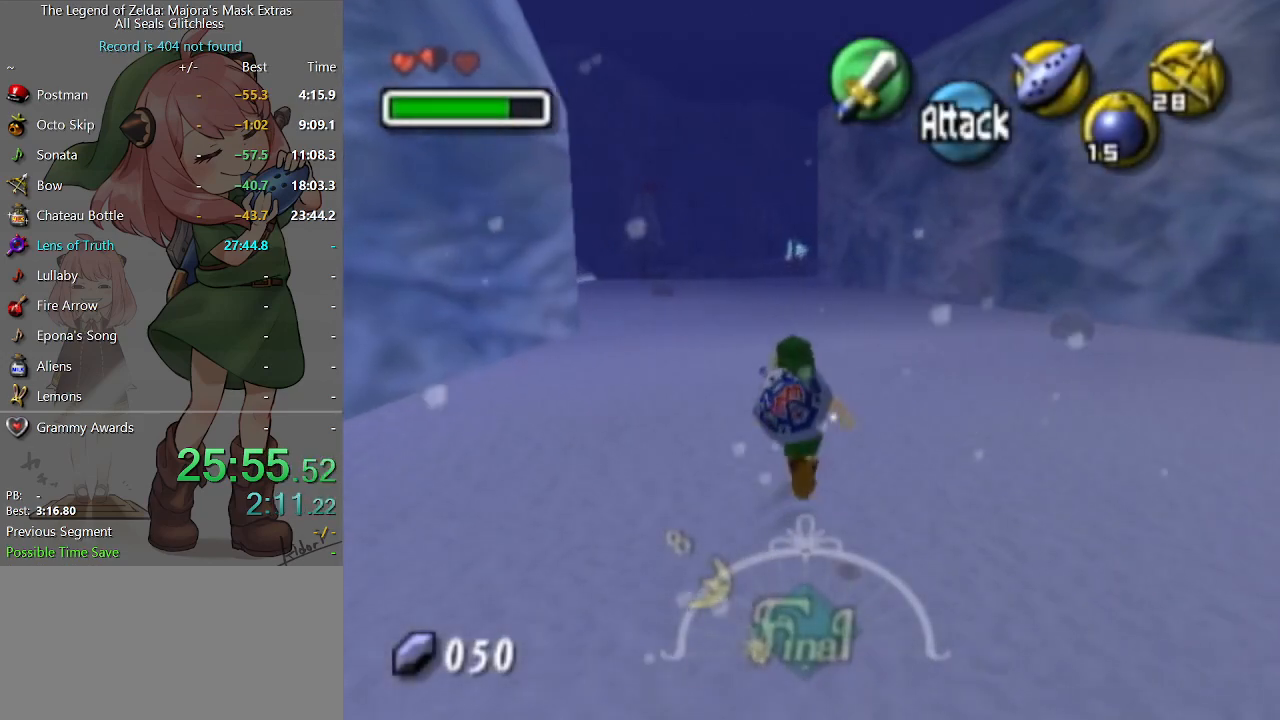
{"buttons": ["L1"], "left_stick": "down", "right_stick": "center", "events": [[133, "L1", "down"], [200, "left_stick", "center"], [267, "L1", "up"], [367, "left_stick", "down"], [467, "L1", "down"]]}
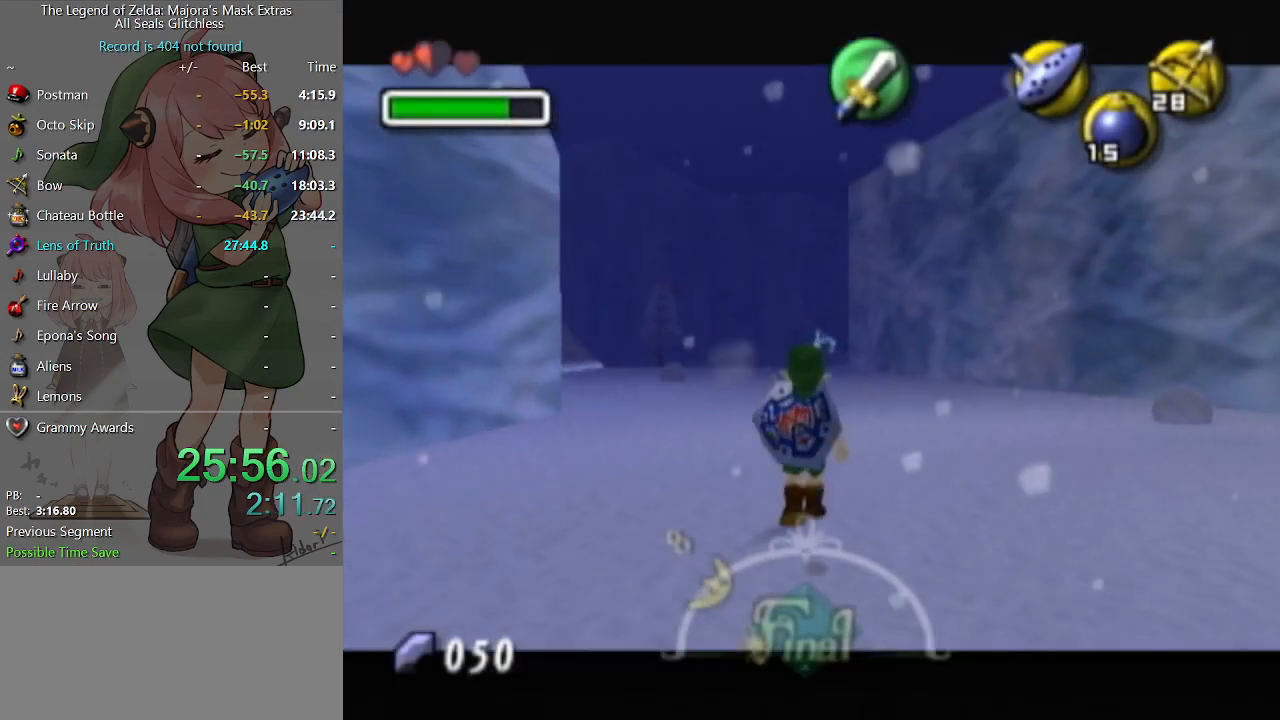
{"buttons": ["L1"], "left_stick": "down", "right_stick": "center", "events": []}
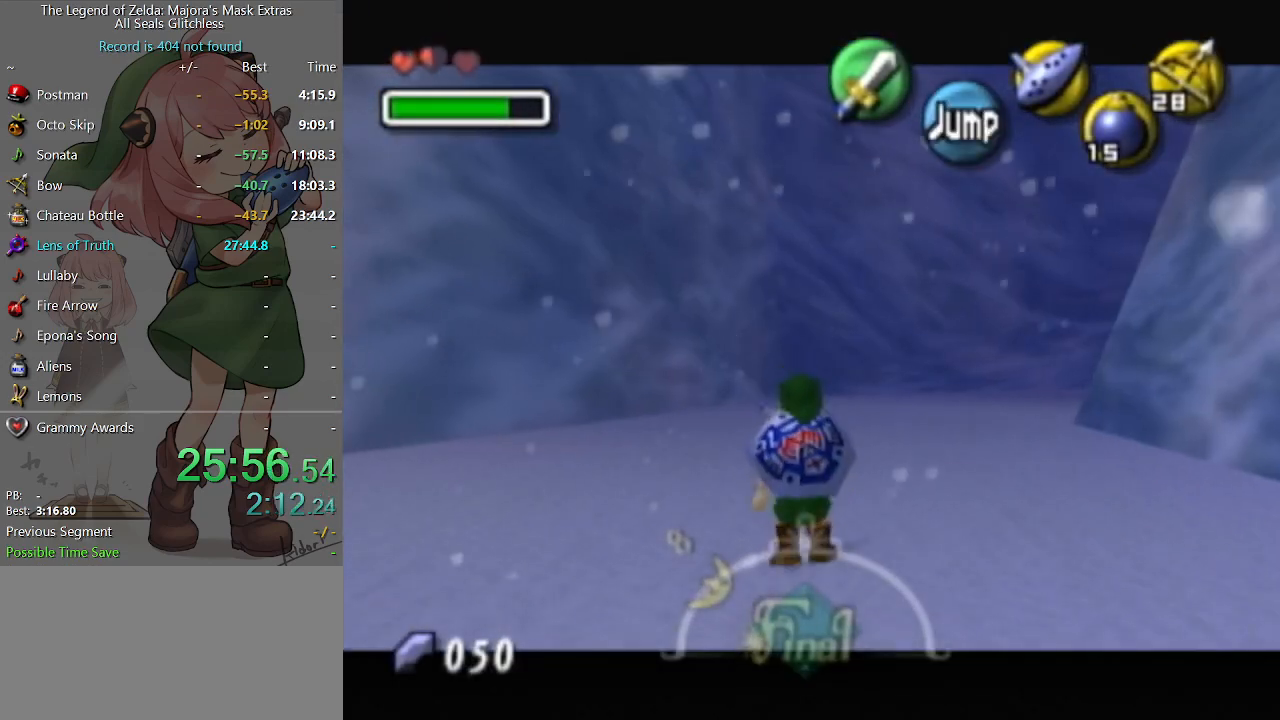
{"buttons": ["L1", "R1"], "left_stick": "down", "right_stick": "center", "events": [[267, "R1", "down"]]}
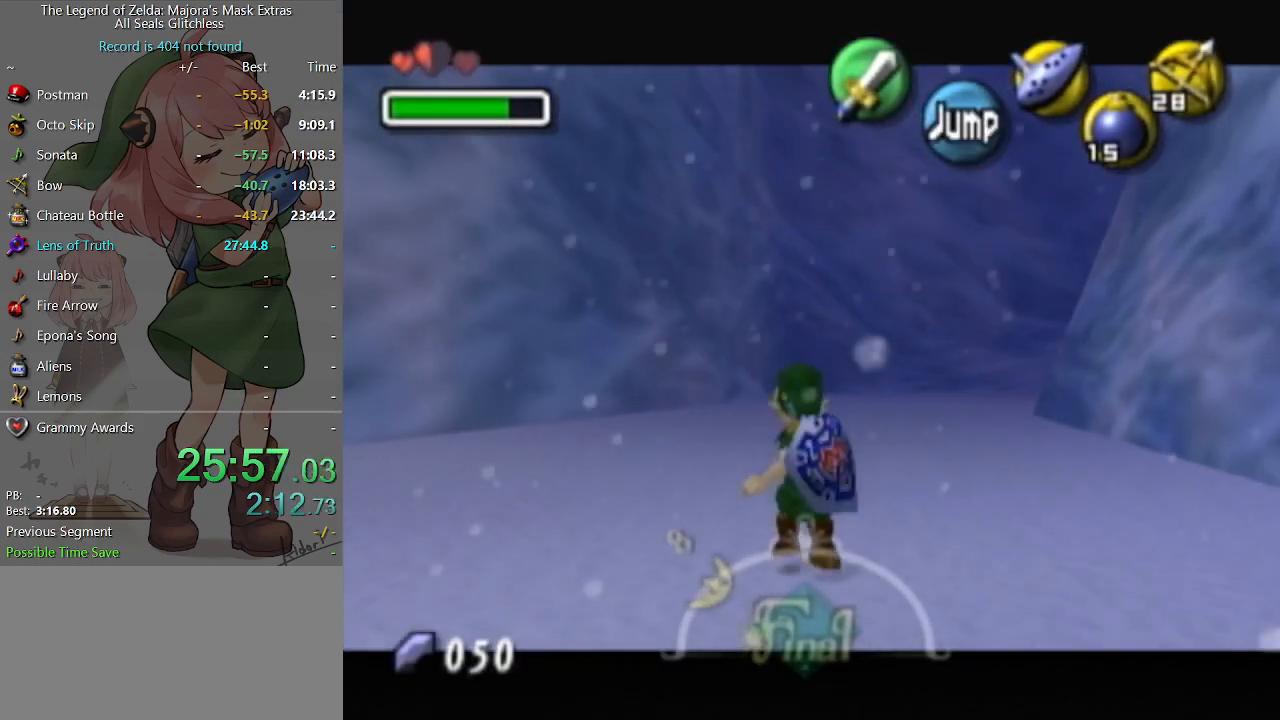
{"buttons": ["L1"], "left_stick": "down", "right_stick": "center", "events": [[33, "R1", "up"], [167, "R2", "down"], [267, "R2", "up"]]}
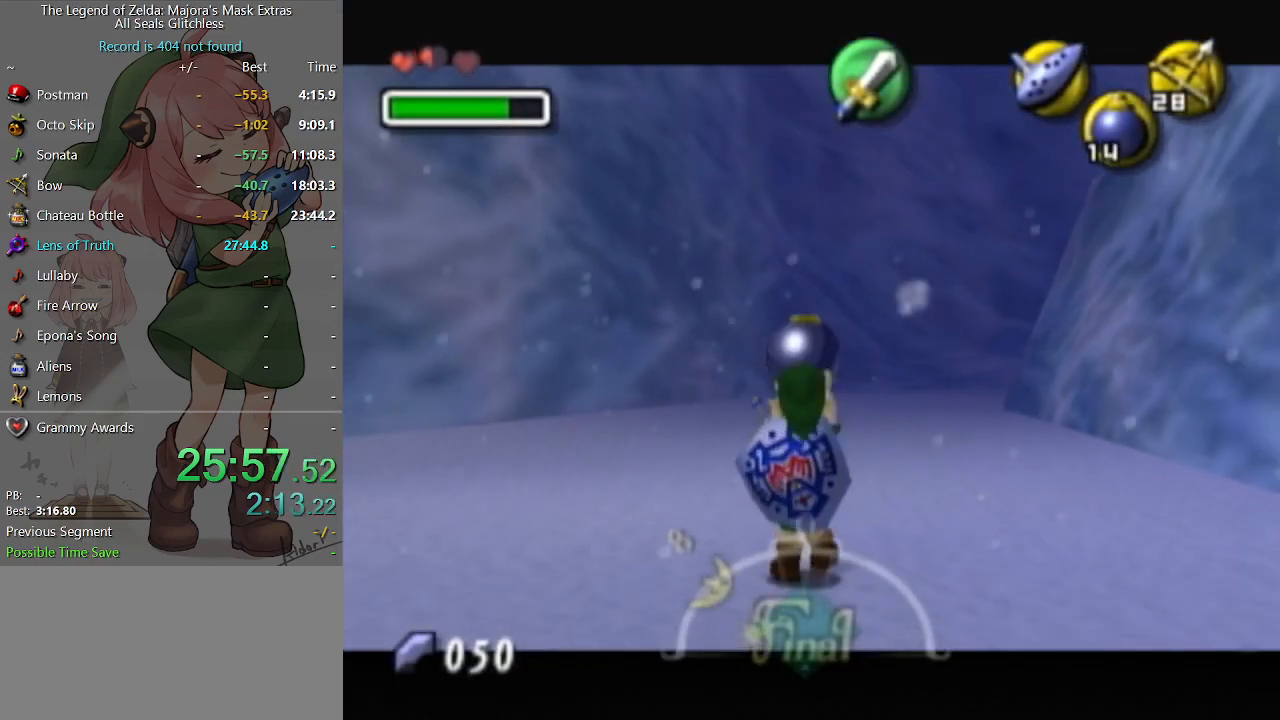
{"buttons": ["L1"], "left_stick": "down", "right_stick": "center", "events": [[367, "R1", "down"], [433, "R1", "up"]]}
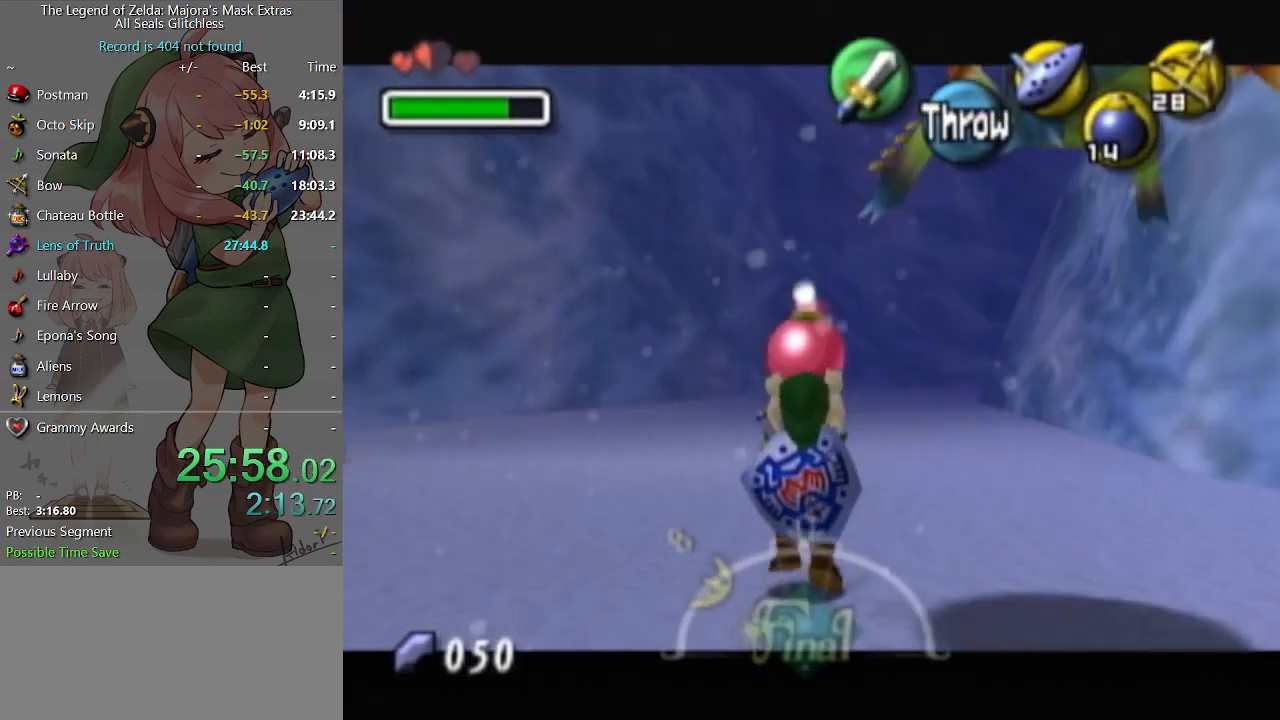
{"buttons": ["L1"], "left_stick": "down", "right_stick": "center", "events": []}
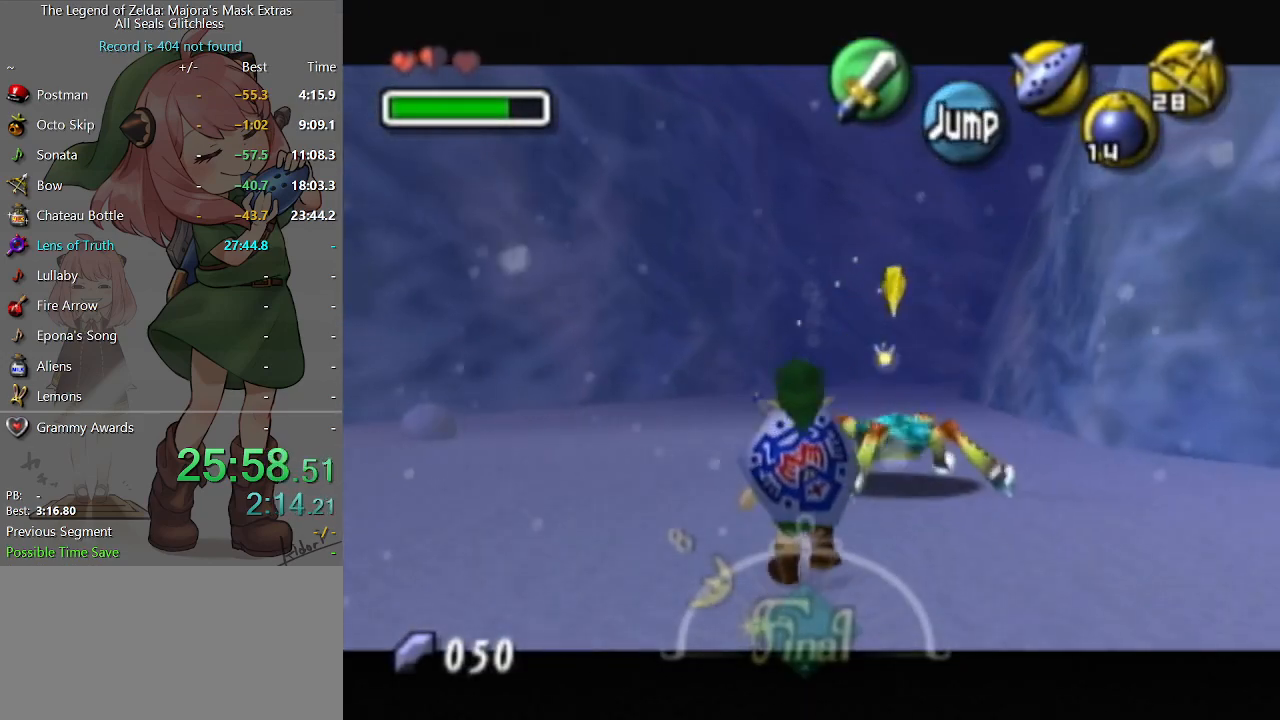
{"buttons": ["L1"], "left_stick": "down", "right_stick": "center", "events": []}
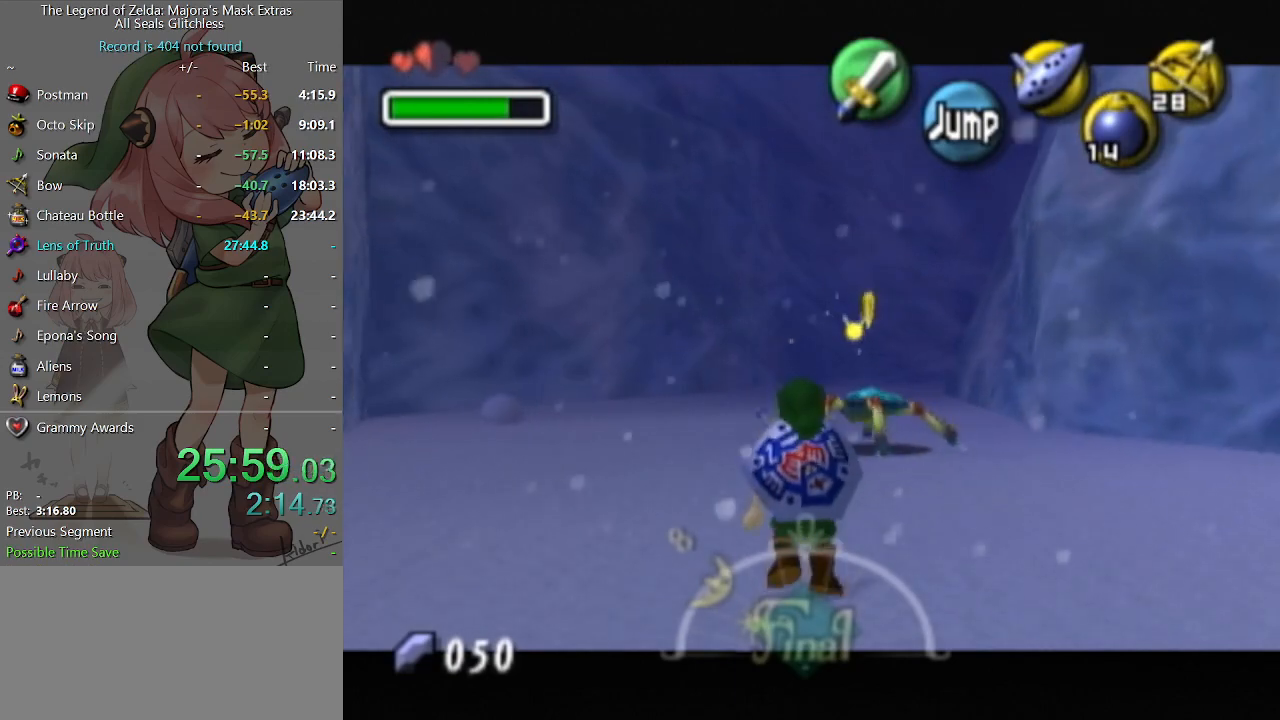
{"buttons": ["L1"], "left_stick": "down", "right_stick": "center", "events": []}
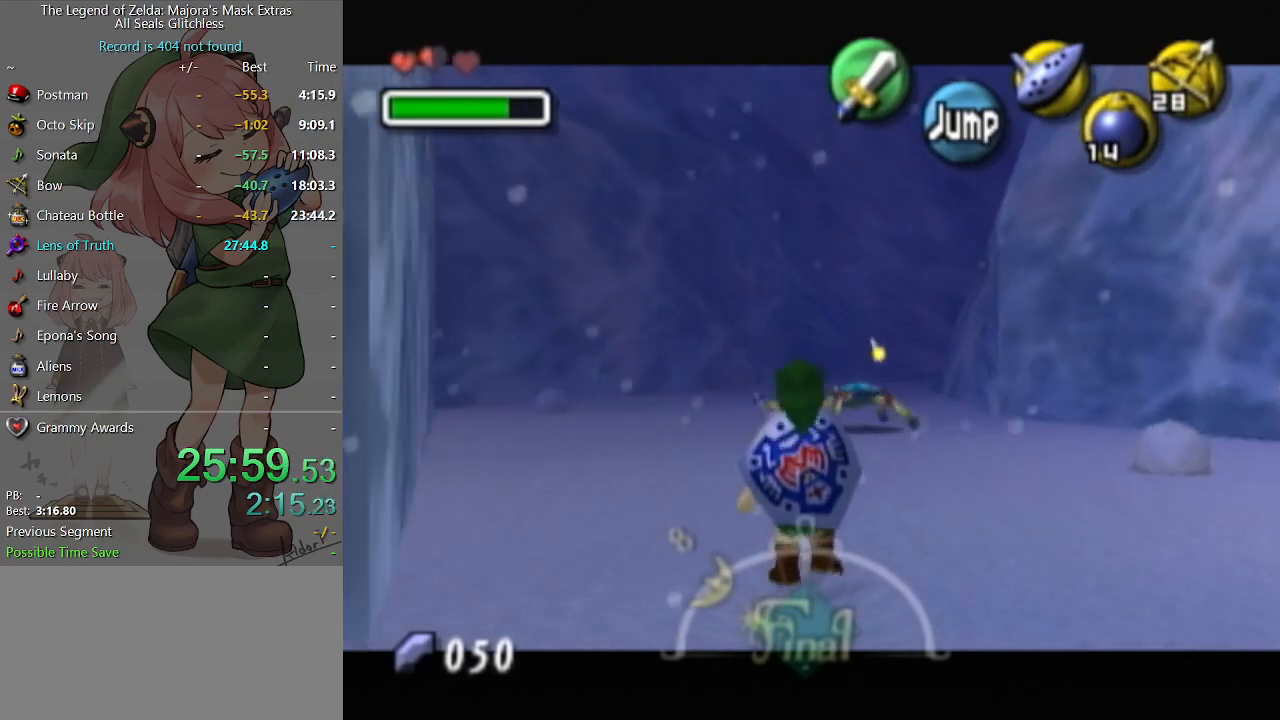
{"buttons": ["A"], "left_stick": "down", "right_stick": "center", "events": [[367, "L1", "up"], [467, "A", "down"]]}
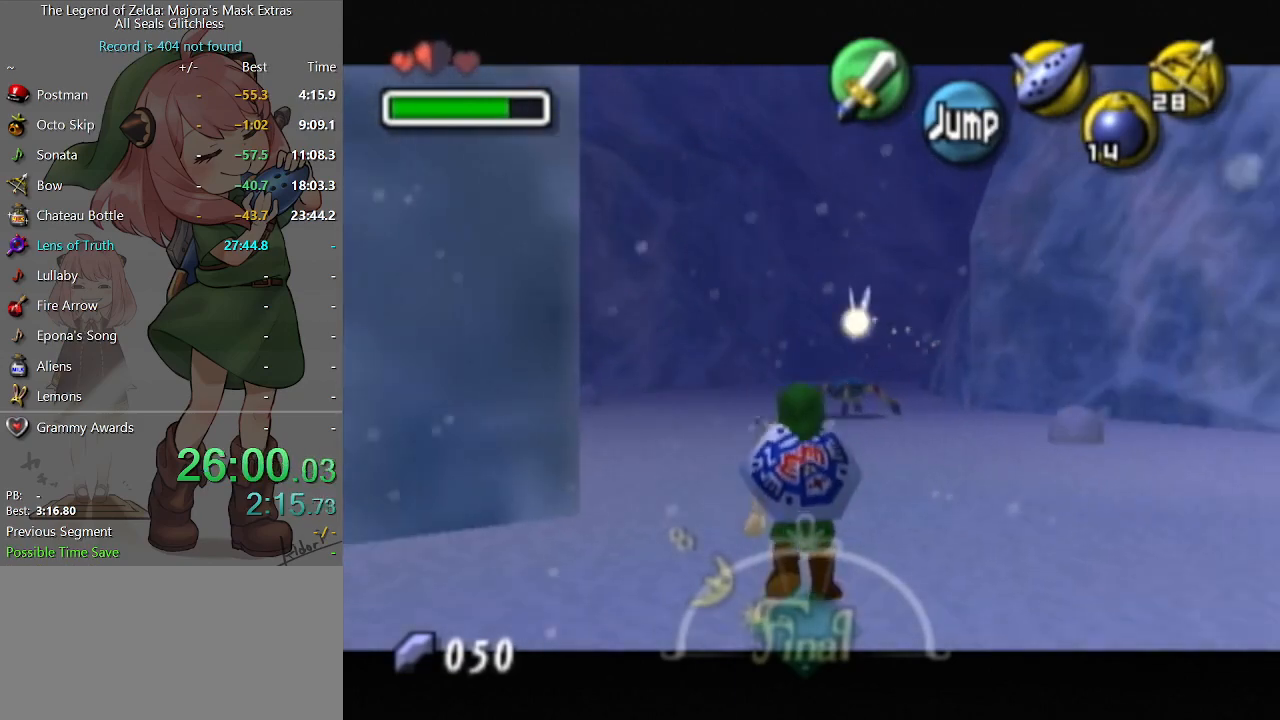
{"buttons": [], "left_stick": "down", "right_stick": "center", "events": [[333, "A", "up"]]}
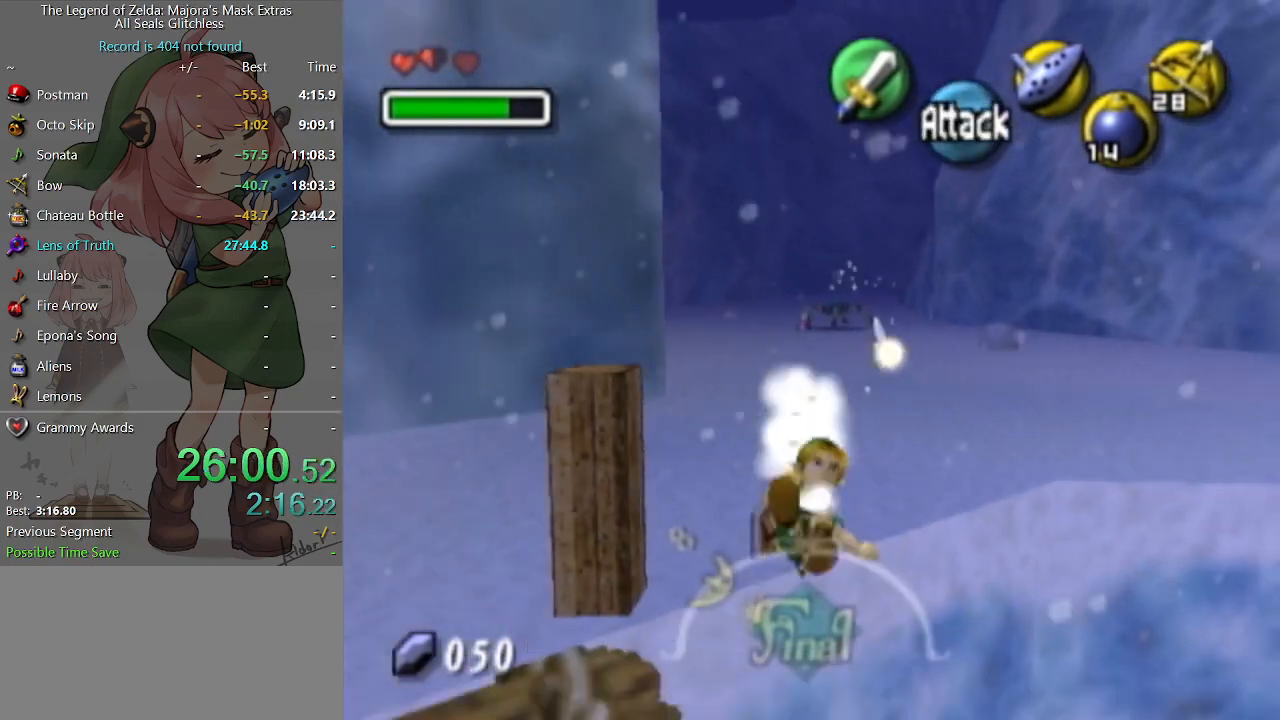
{"buttons": [], "left_stick": "down-right", "right_stick": "center", "events": [[100, "left_stick", "down-right"]]}
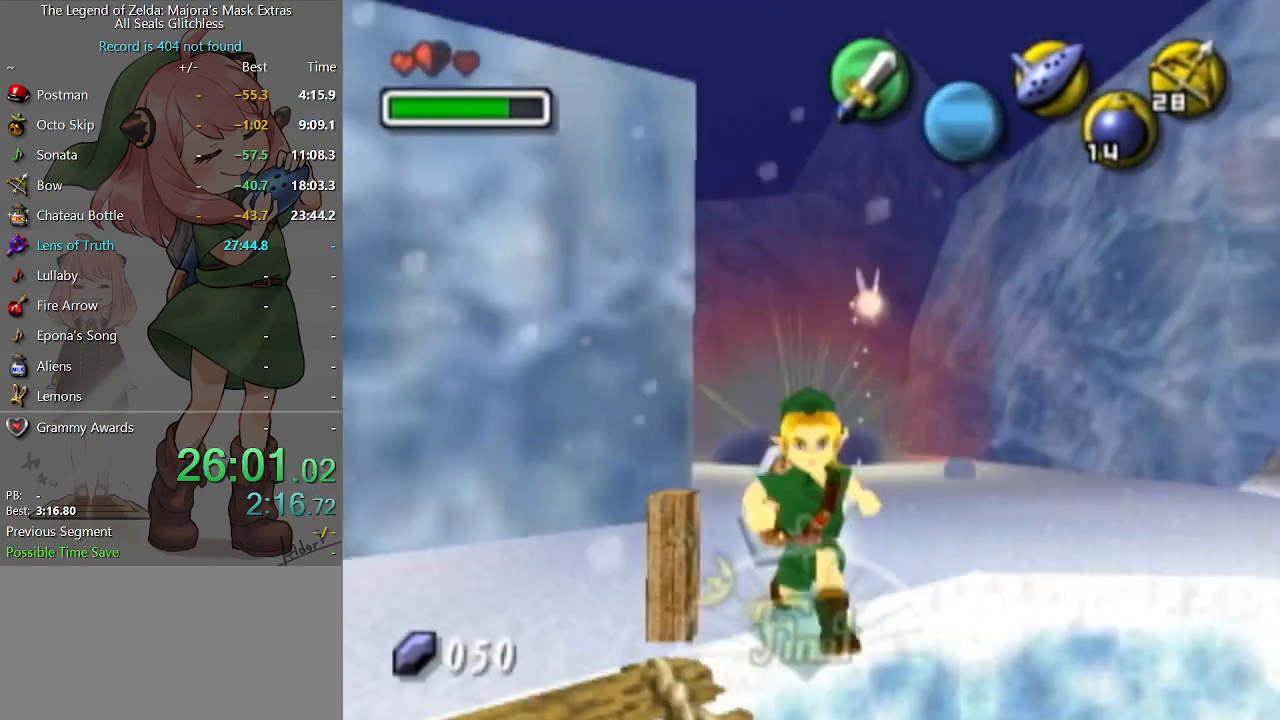
{"buttons": ["A", "L1"], "left_stick": "down-right", "right_stick": "center", "events": [[433, "A", "down"], [500, "L1", "down"]]}
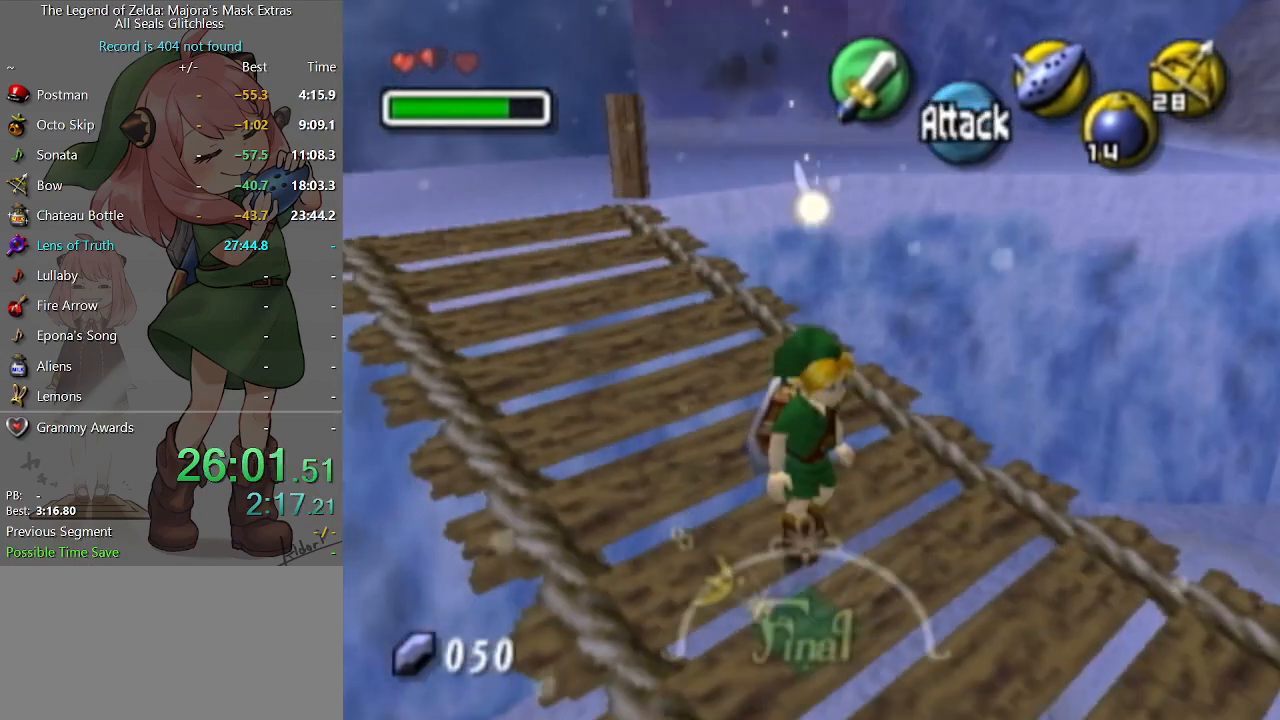
{"buttons": [], "left_stick": "up", "right_stick": "center", "events": [[33, "A", "up"], [33, "left_stick", "right"], [133, "L1", "up"], [200, "left_stick", "up-right"], [367, "left_stick", "up"]]}
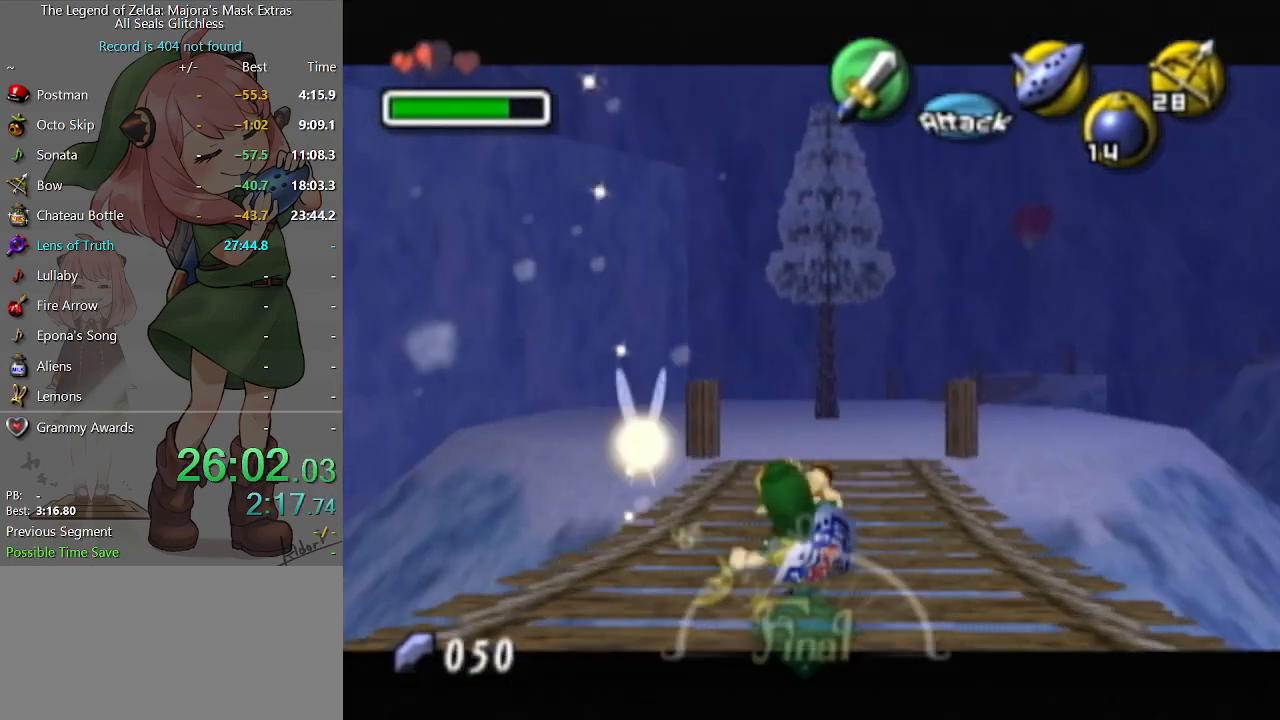
{"buttons": [], "left_stick": "up", "right_stick": "center", "events": [[300, "A", "down"], [400, "A", "up"]]}
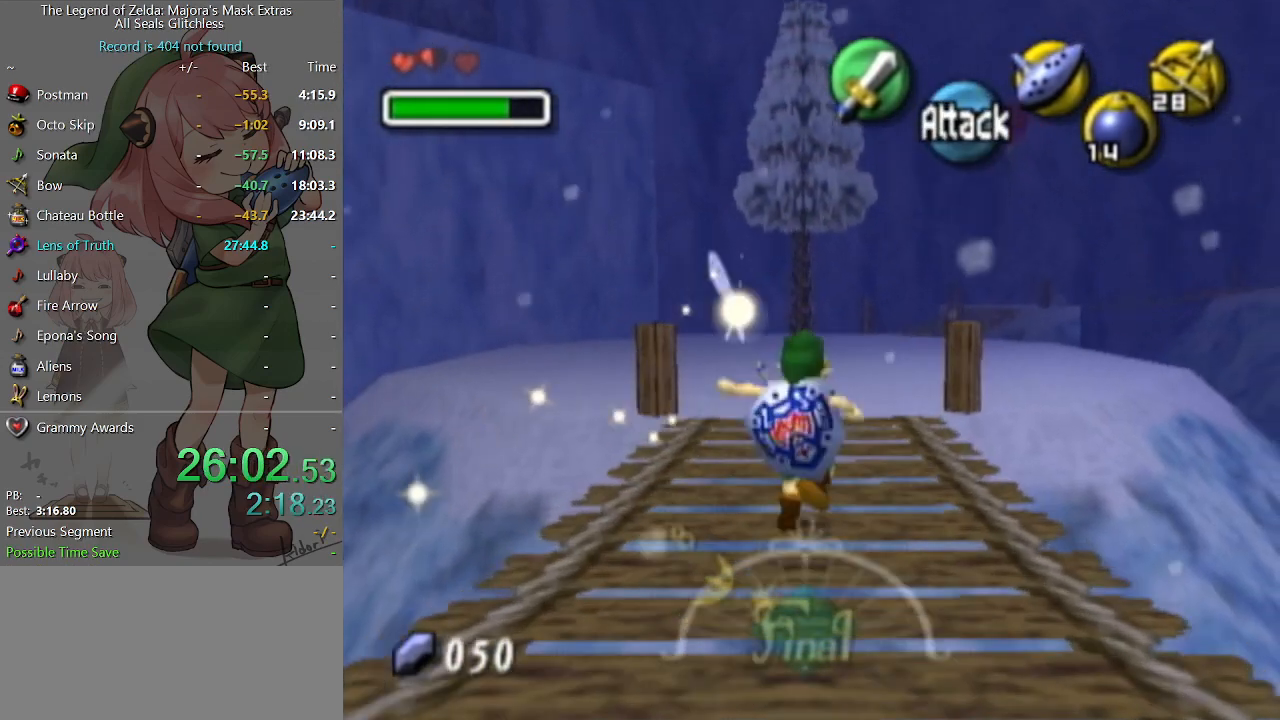
{"buttons": [], "left_stick": "up", "right_stick": "center", "events": []}
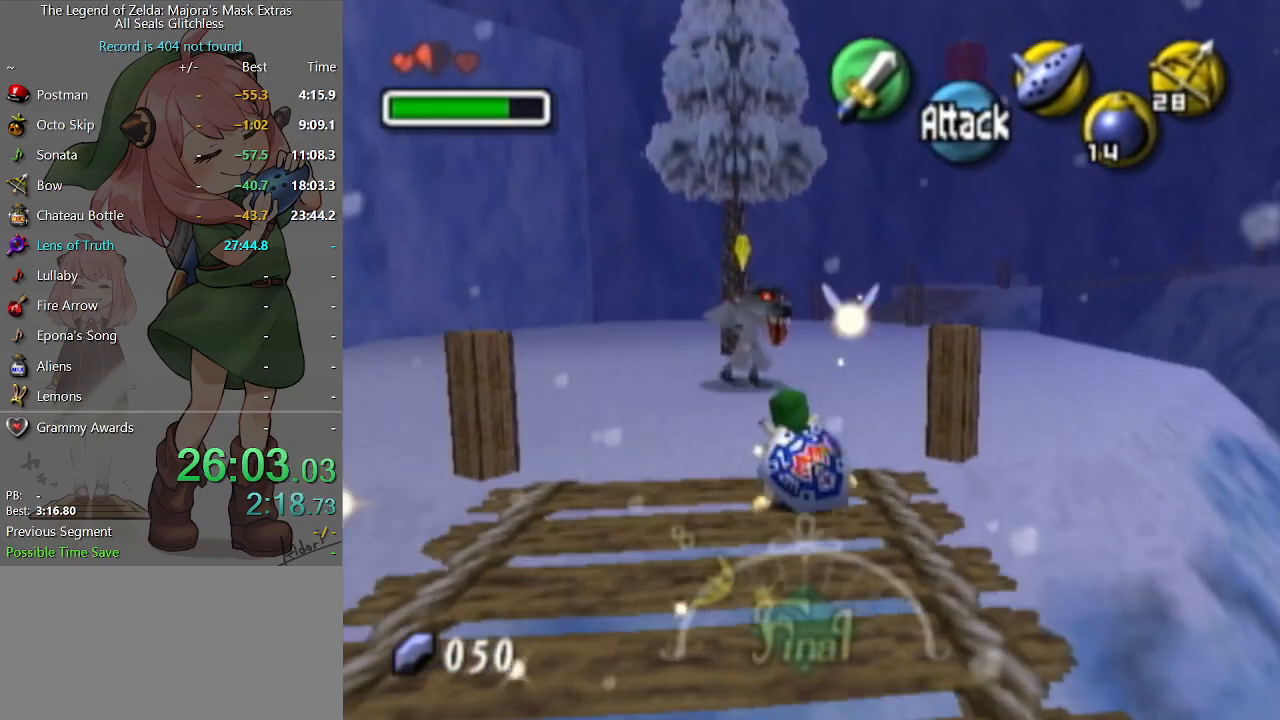
{"buttons": [], "left_stick": "up", "right_stick": "center", "events": [[100, "A", "down"], [233, "A", "up"]]}
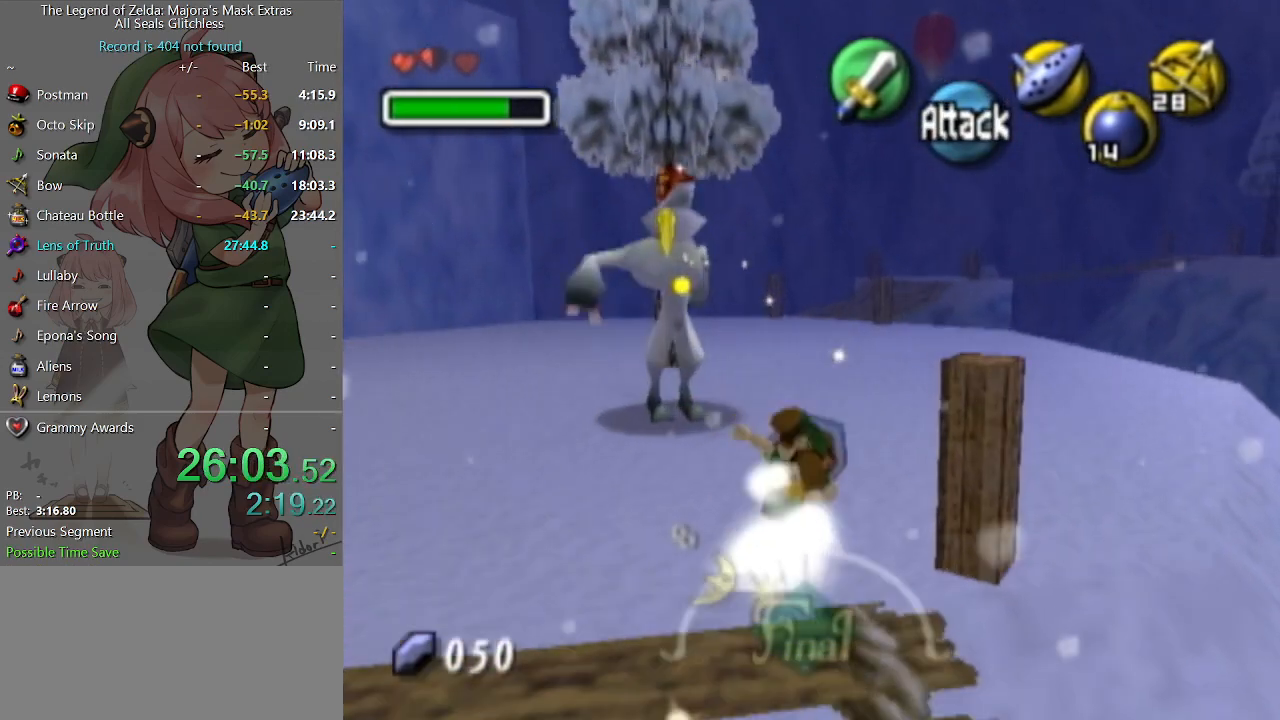
{"buttons": ["A"], "left_stick": "up", "right_stick": "center", "events": [[467, "A", "down"]]}
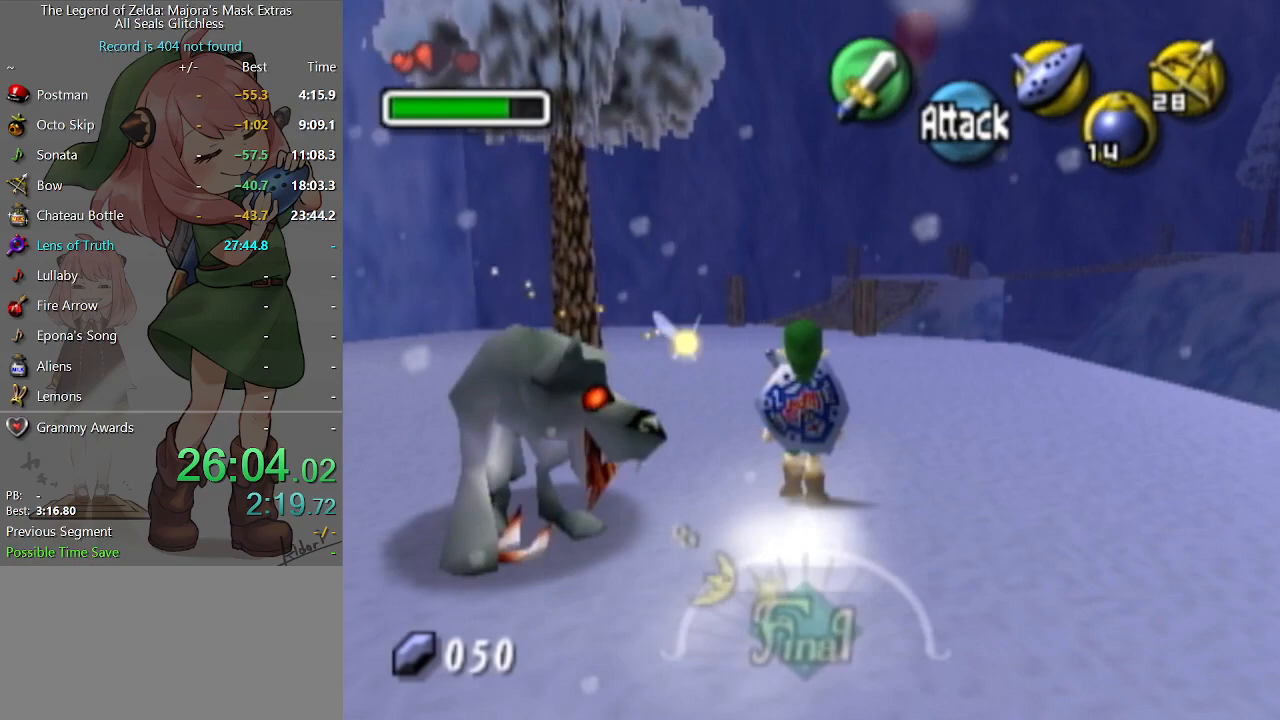
{"buttons": [], "left_stick": "up", "right_stick": "center", "events": [[100, "A", "up"]]}
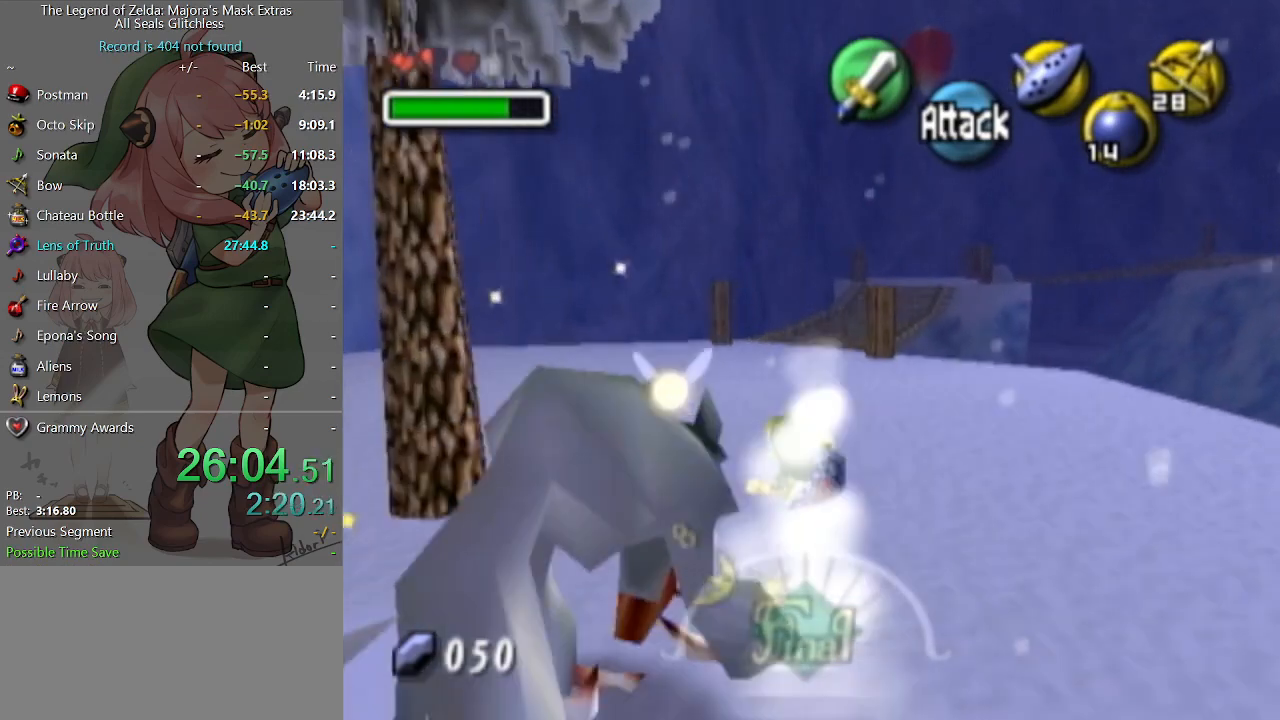
{"buttons": [], "left_stick": "up", "right_stick": "center", "events": [[267, "A", "down"], [400, "A", "up"]]}
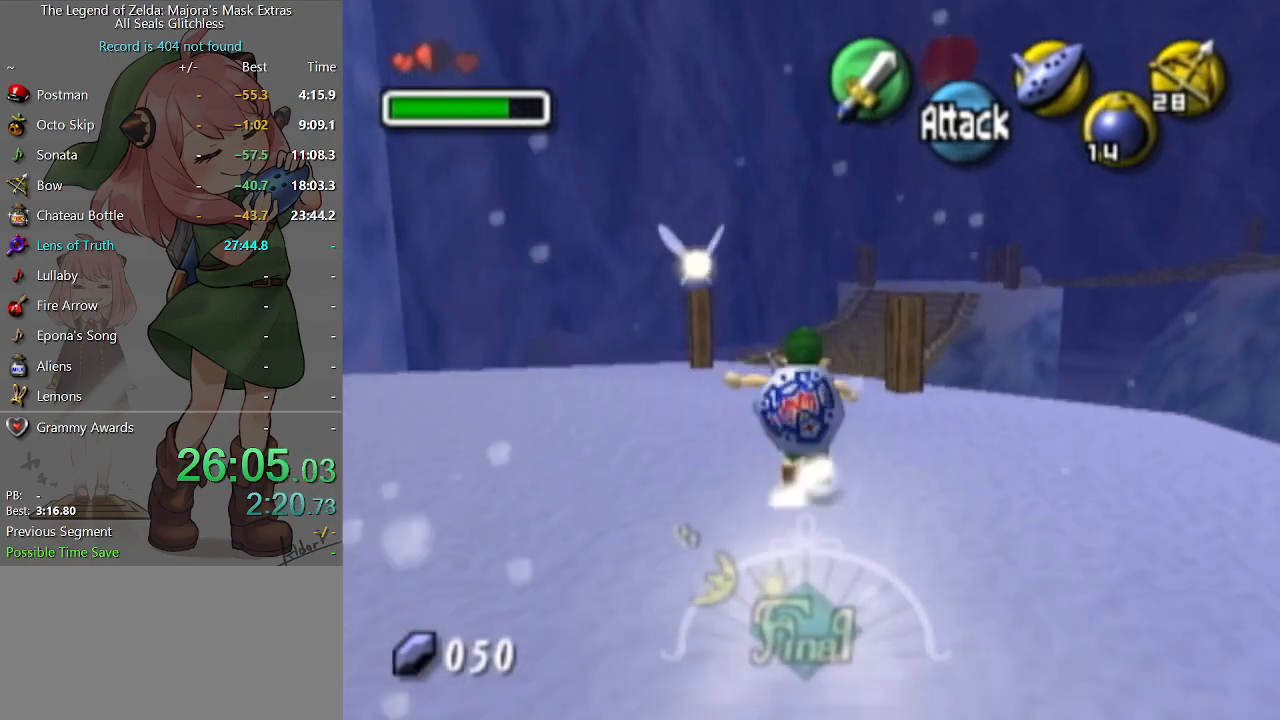
{"buttons": [], "left_stick": "up-right", "right_stick": "center", "events": [[400, "left_stick", "up-right"]]}
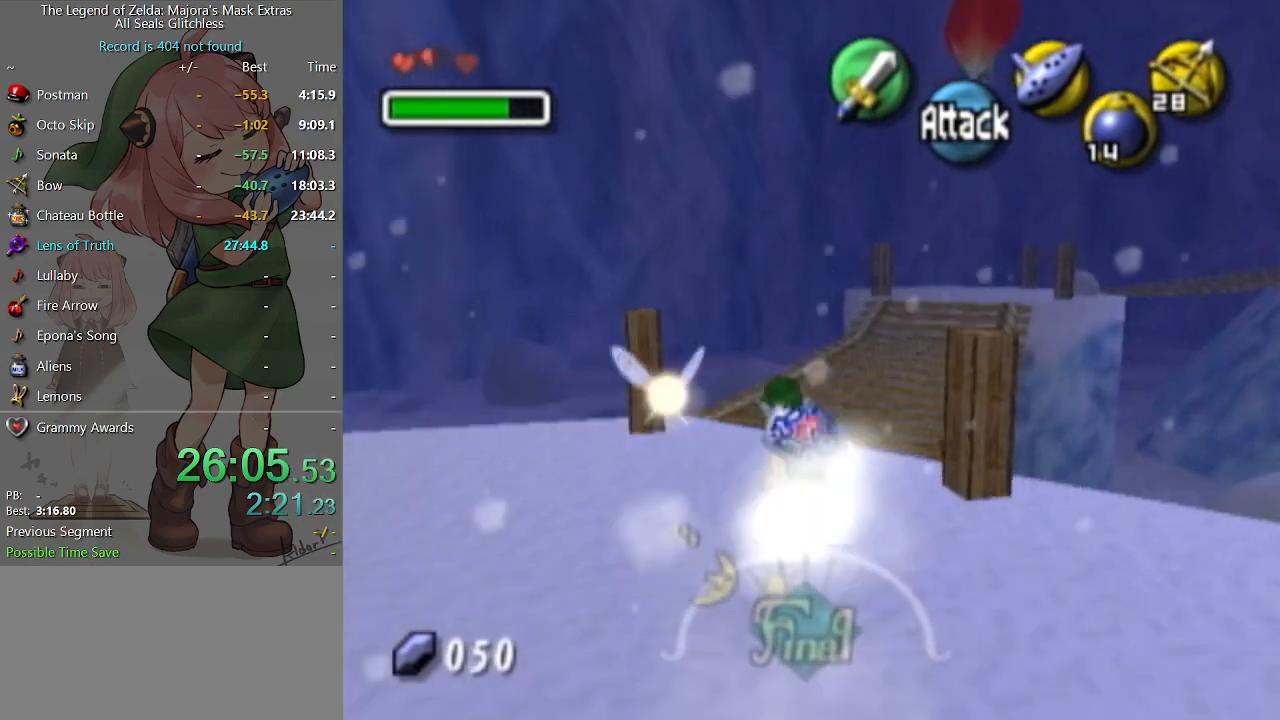
{"buttons": [], "left_stick": "up-right", "right_stick": "center", "events": [[33, "A", "down"], [200, "A", "up"]]}
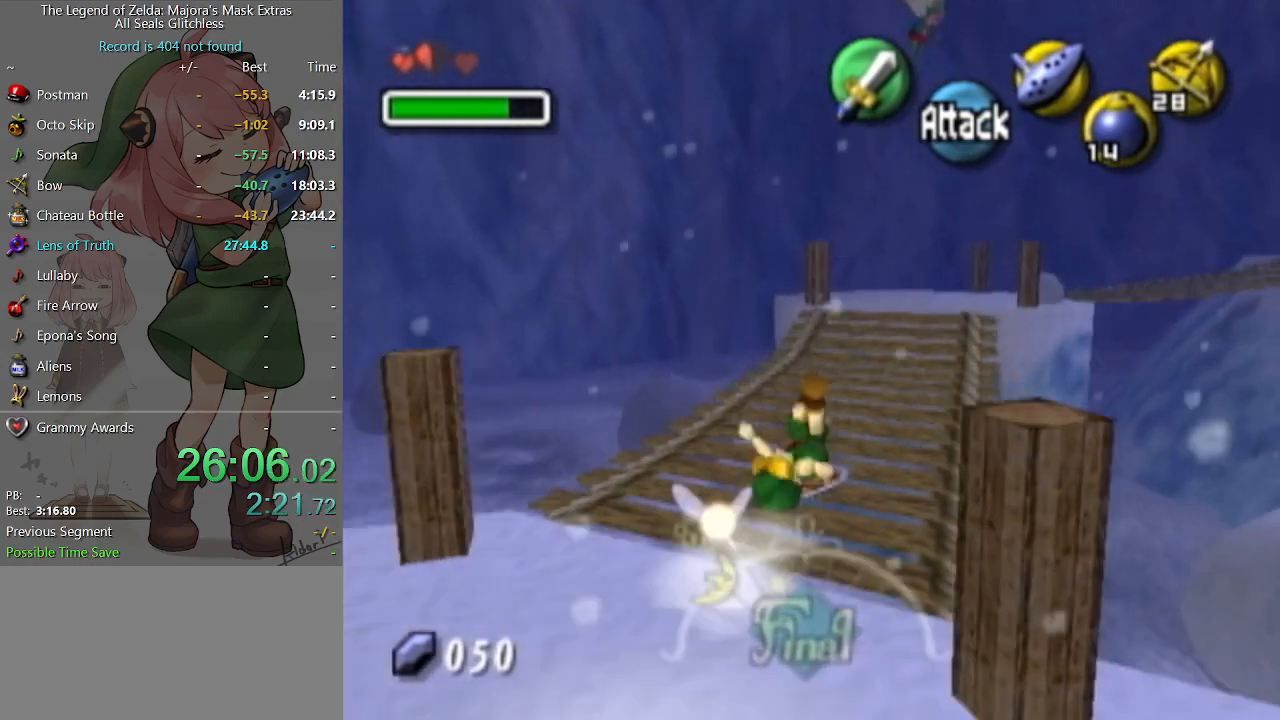
{"buttons": ["A"], "left_stick": "up-right", "right_stick": "center", "events": [[400, "A", "down"]]}
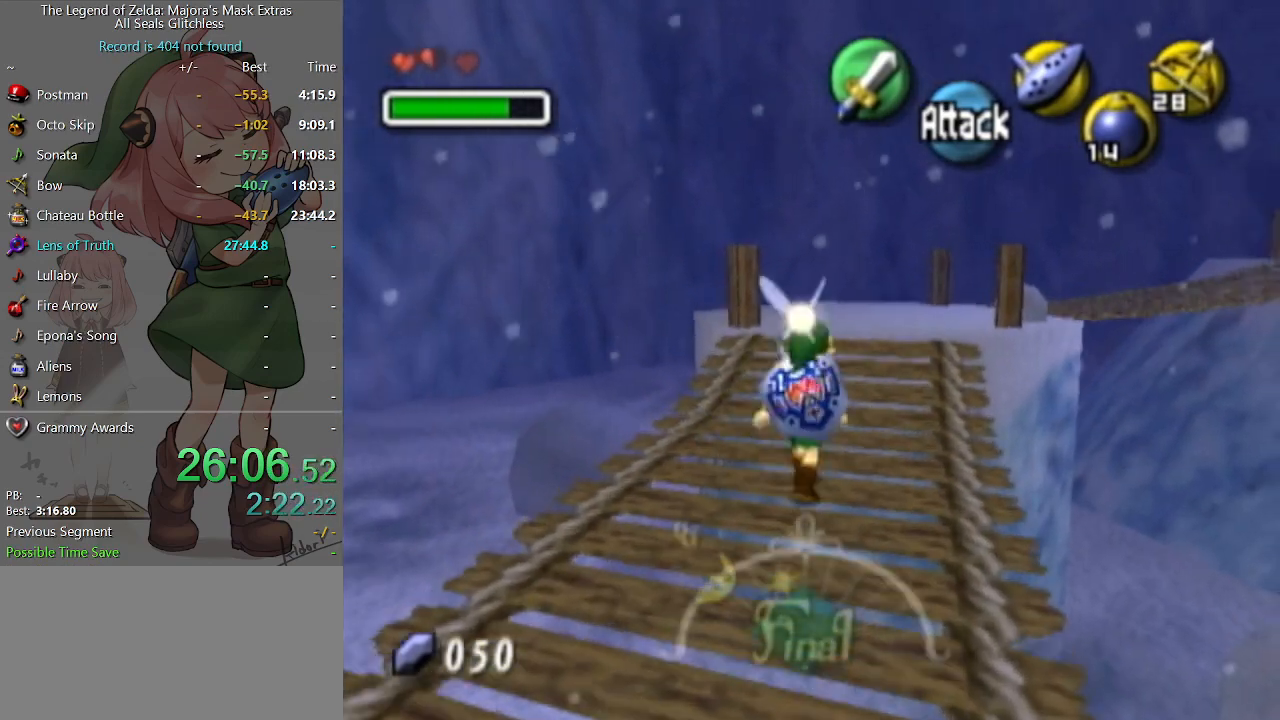
{"buttons": [], "left_stick": "up-right", "right_stick": "center", "events": [[67, "A", "up"]]}
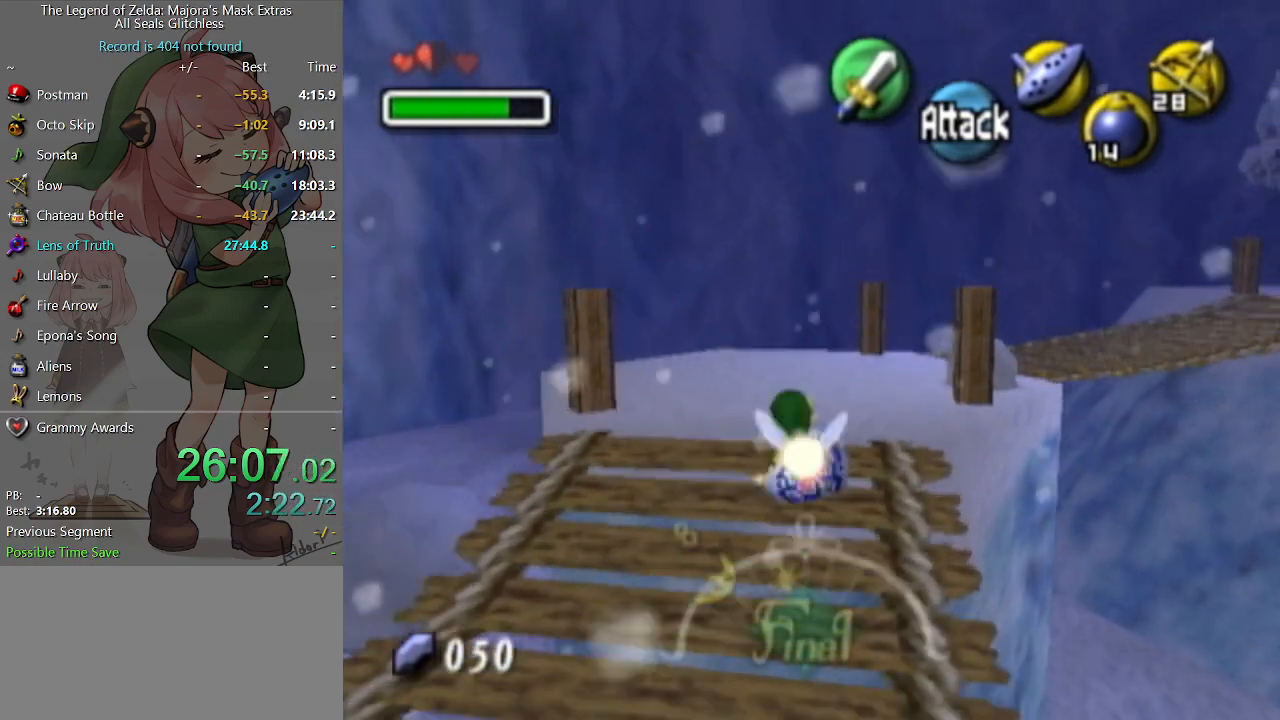
{"buttons": [], "left_stick": "up-right", "right_stick": "center", "events": []}